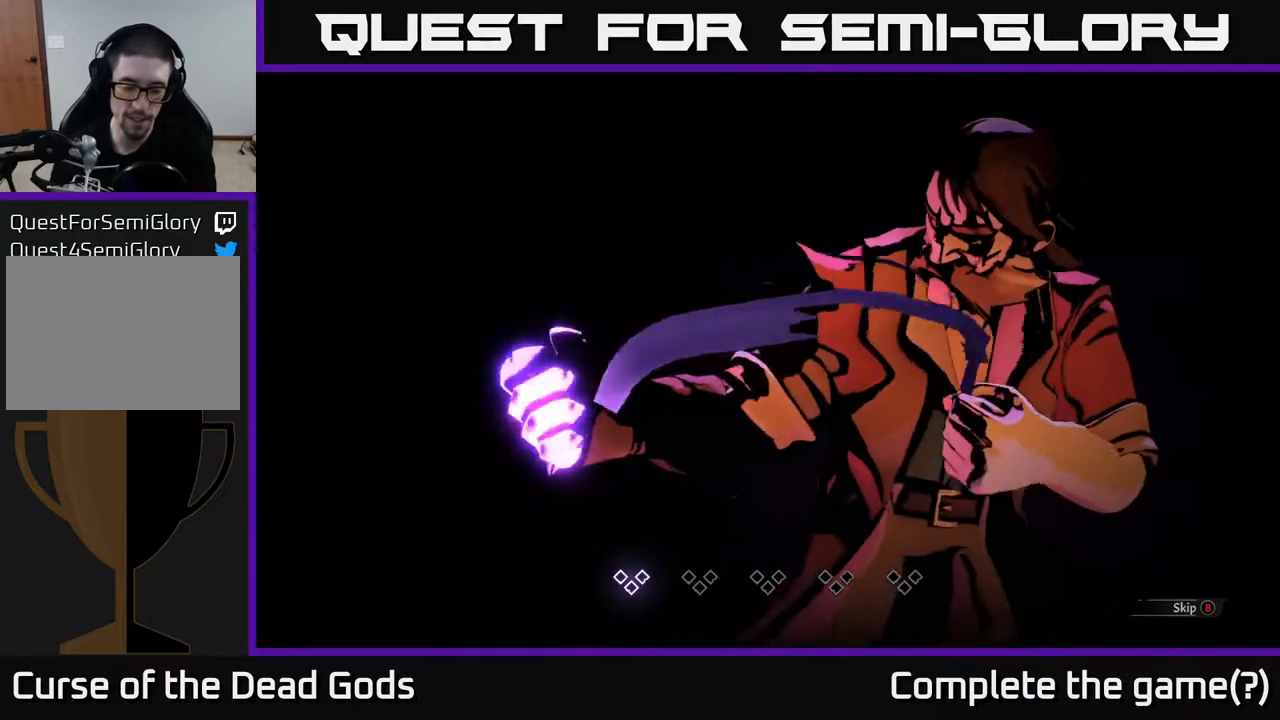
Gameplay with a controller (Xbox layout); each line is a JSON object with the inputs held at the frame after it. "events" lists button and stick changes between this image and that frame as [ms after this image, input, new state], when the widget could be followed in between.
{"buttons": [], "left_stick": "center", "right_stick": "center", "events": [[400, "B", "down"], [500, "B", "up"]]}
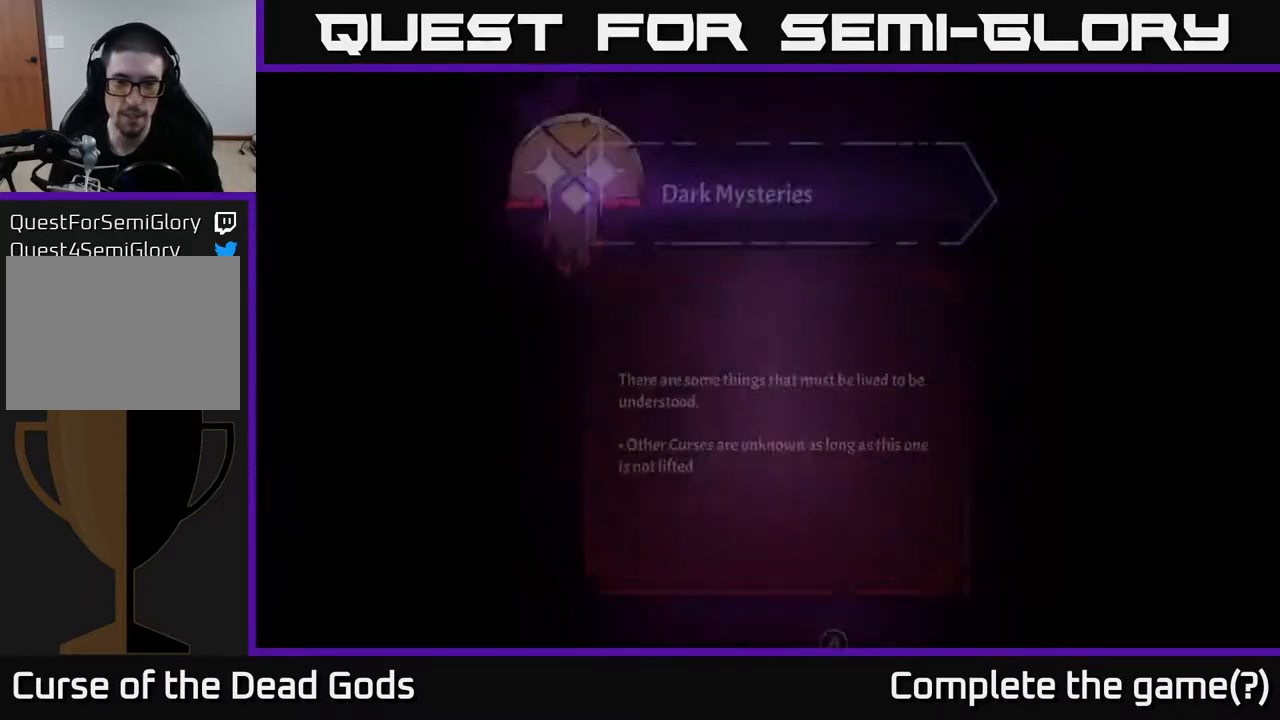
{"buttons": [], "left_stick": "center", "right_stick": "center", "events": []}
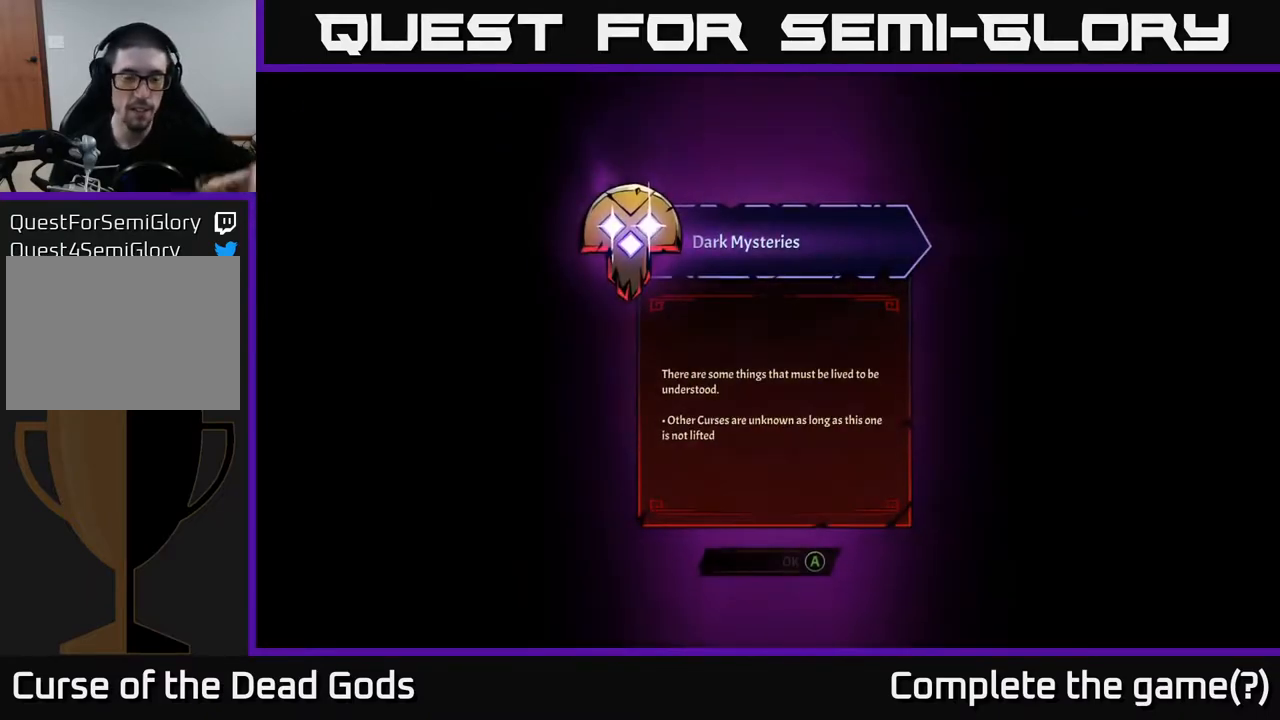
{"buttons": [], "left_stick": "center", "right_stick": "center", "events": []}
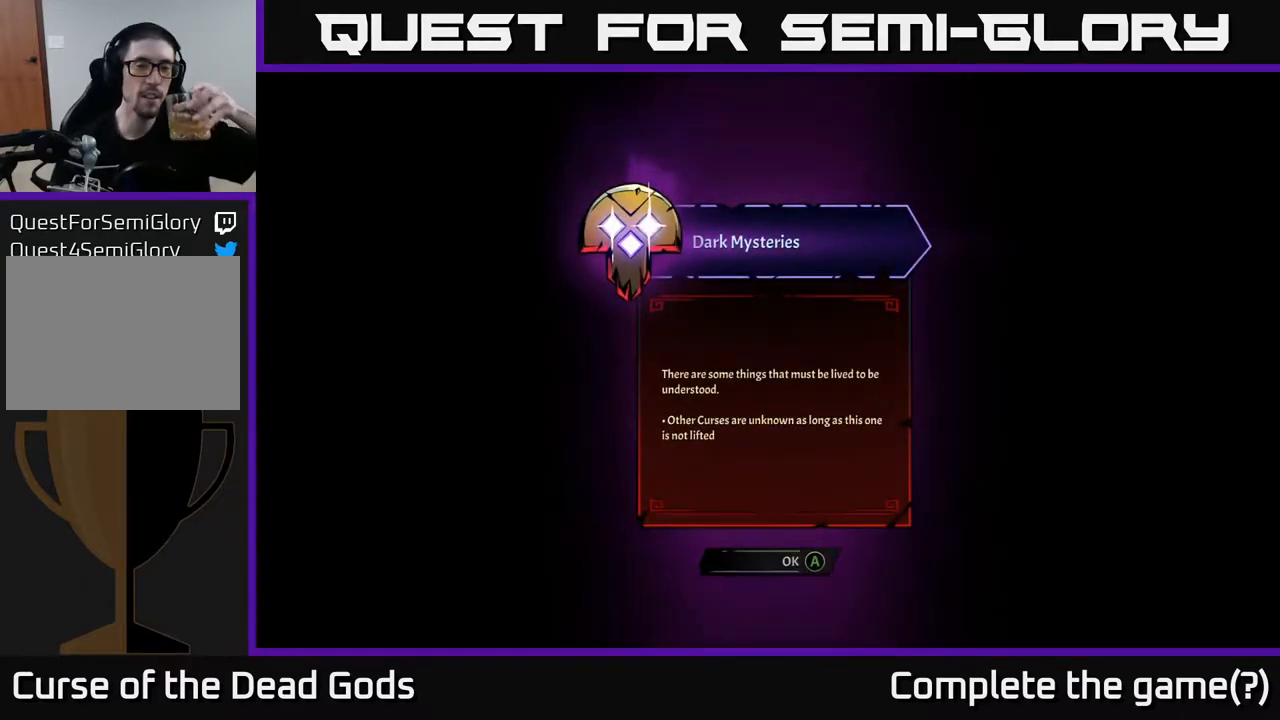
{"buttons": [], "left_stick": "center", "right_stick": "center", "events": []}
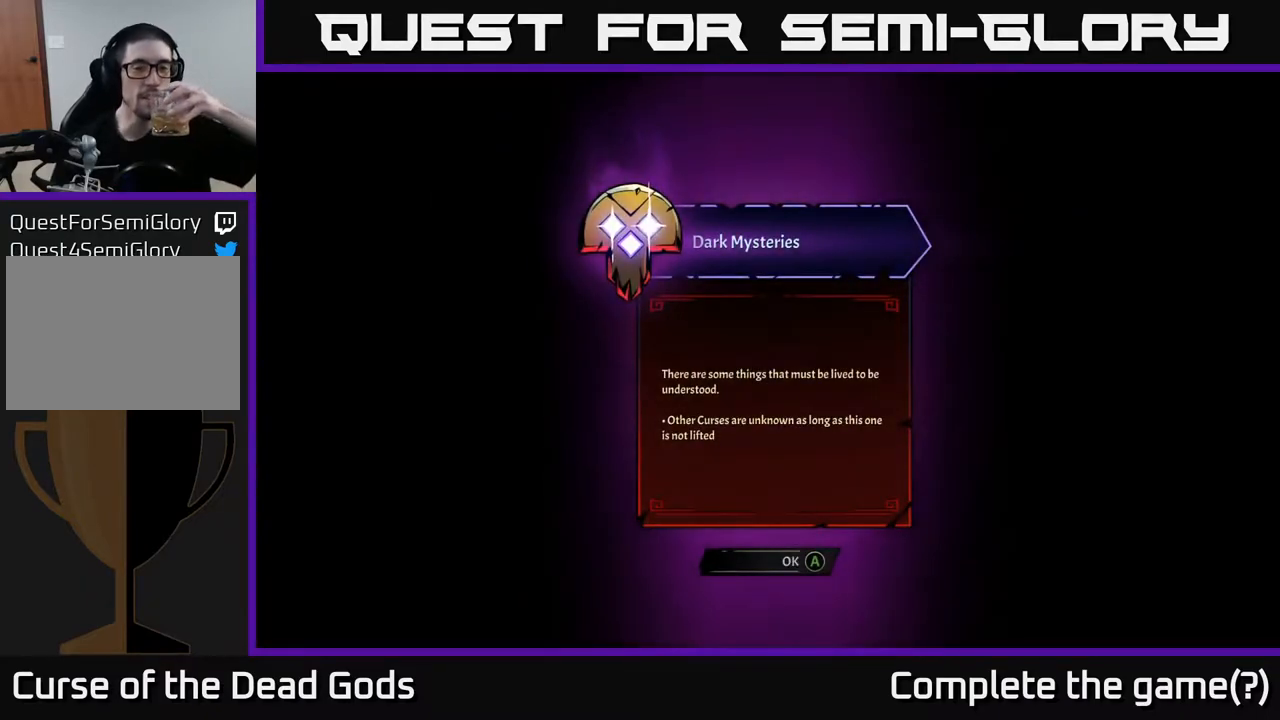
{"buttons": [], "left_stick": "center", "right_stick": "center", "events": []}
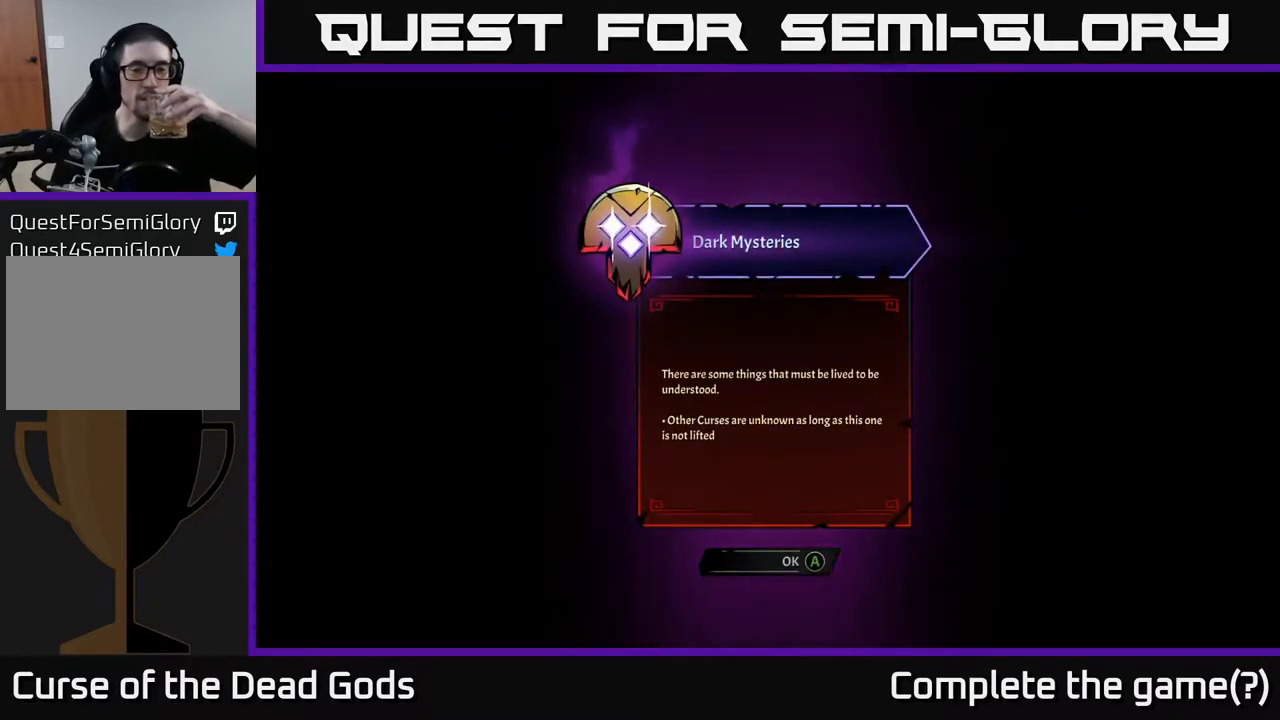
{"buttons": [], "left_stick": "center", "right_stick": "center", "events": []}
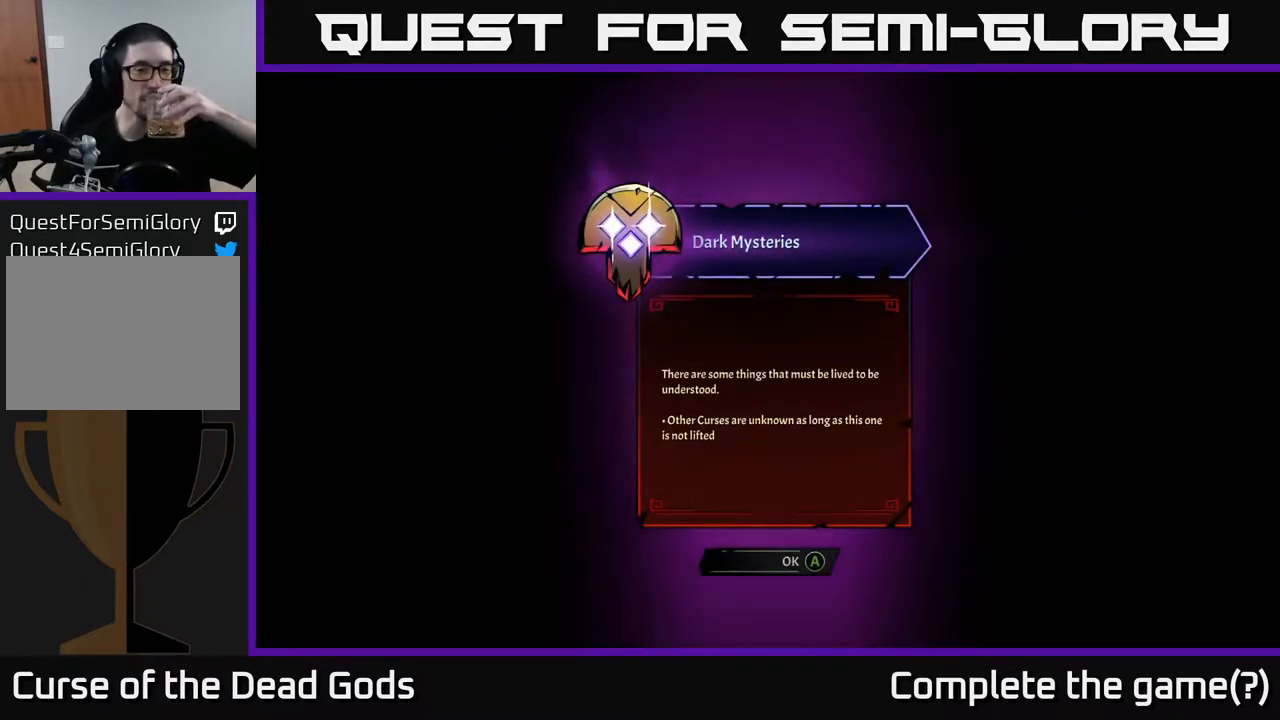
{"buttons": [], "left_stick": "center", "right_stick": "center", "events": []}
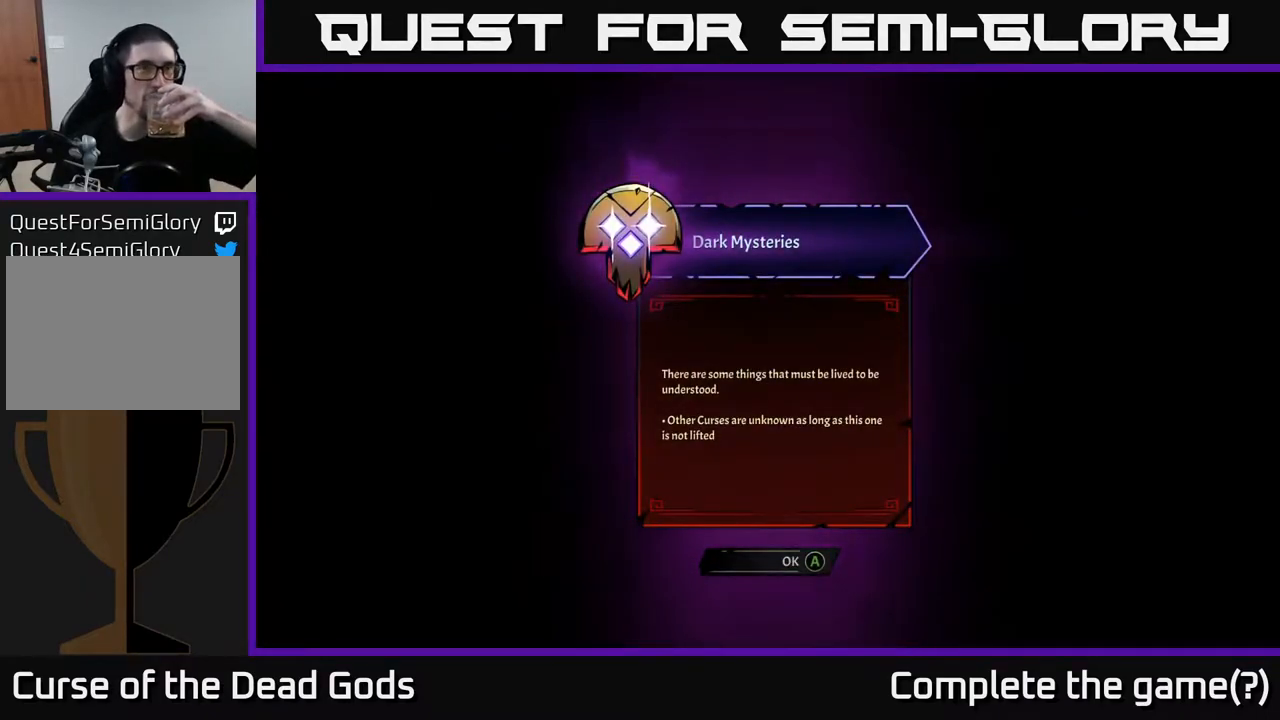
{"buttons": [], "left_stick": "center", "right_stick": "center", "events": []}
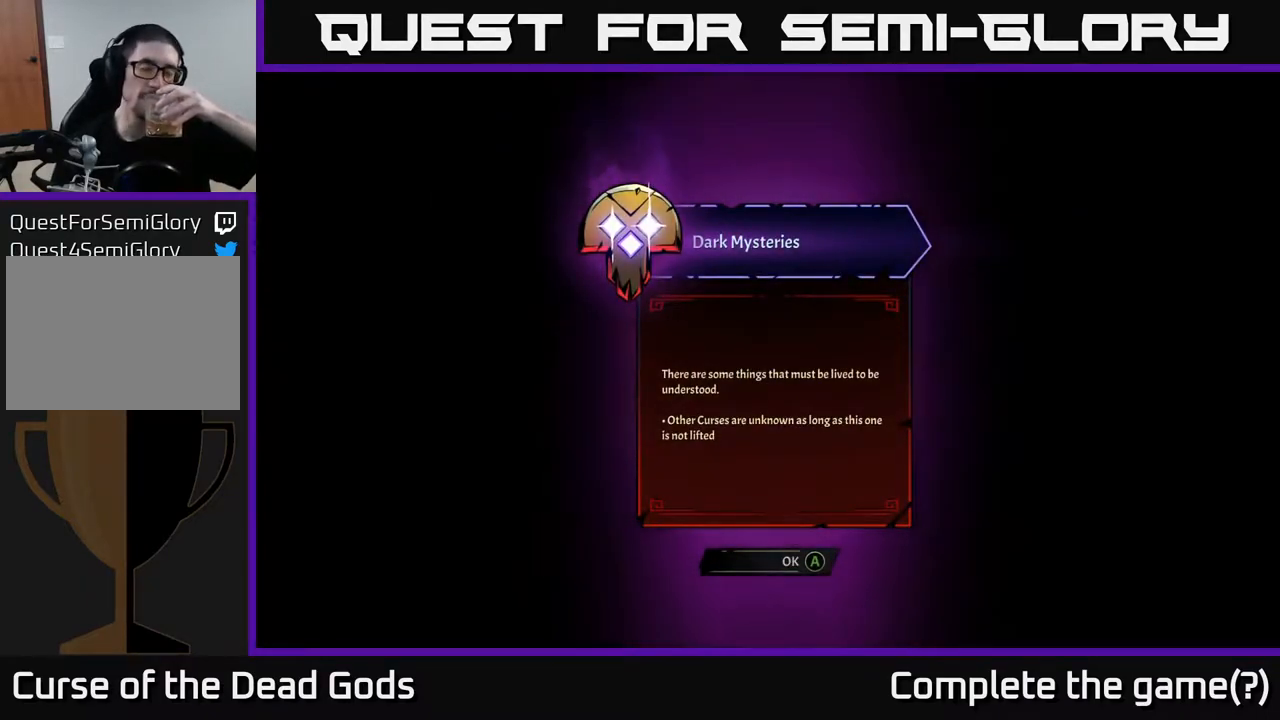
{"buttons": [], "left_stick": "center", "right_stick": "center", "events": []}
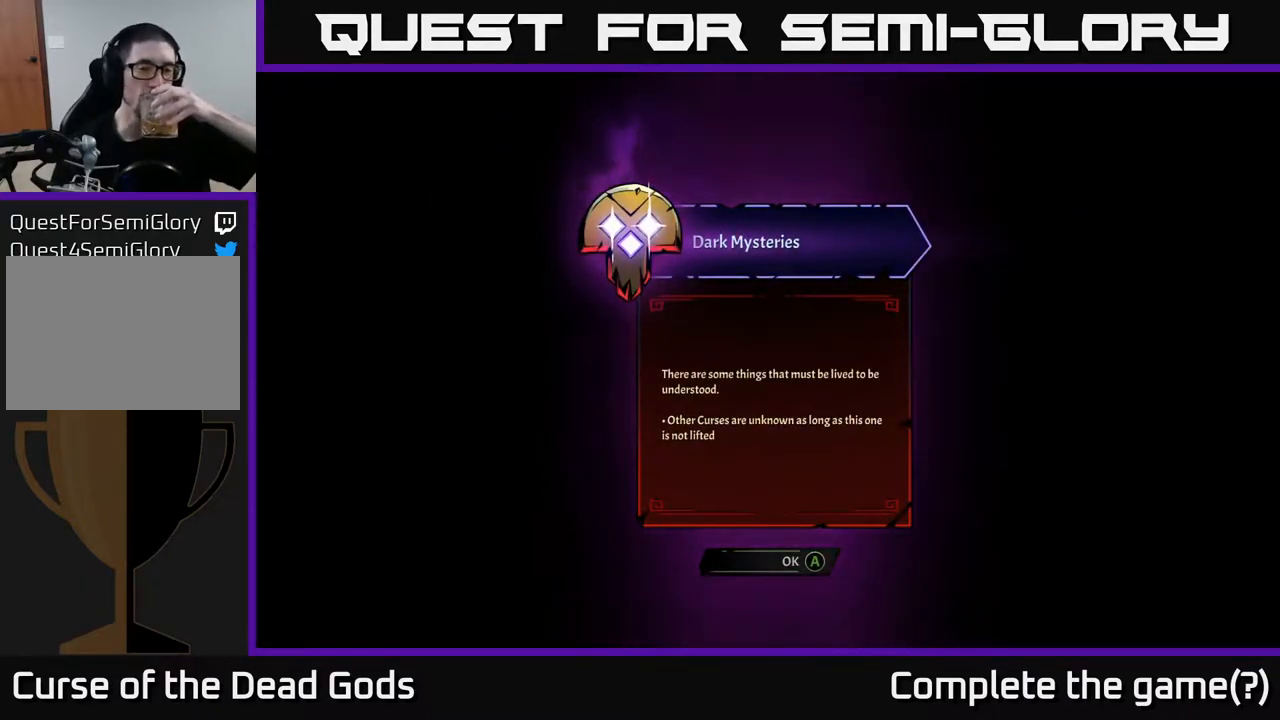
{"buttons": [], "left_stick": "center", "right_stick": "center", "events": []}
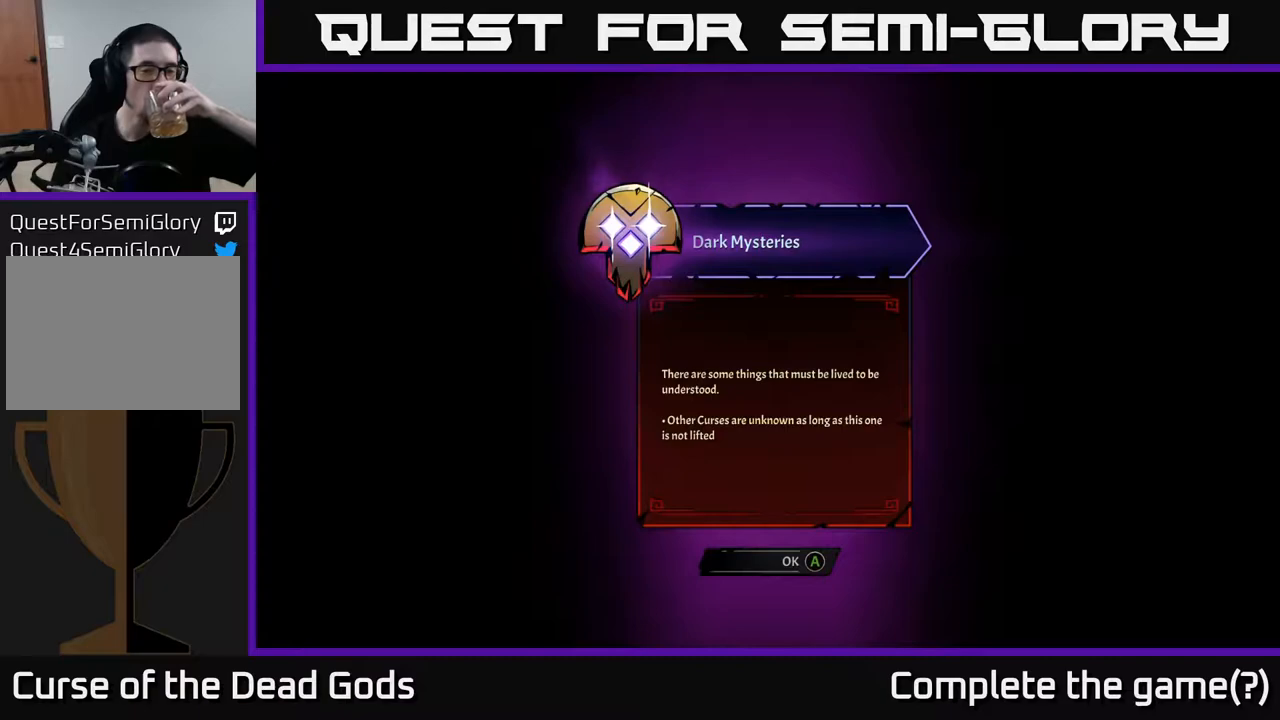
{"buttons": [], "left_stick": "center", "right_stick": "center", "events": []}
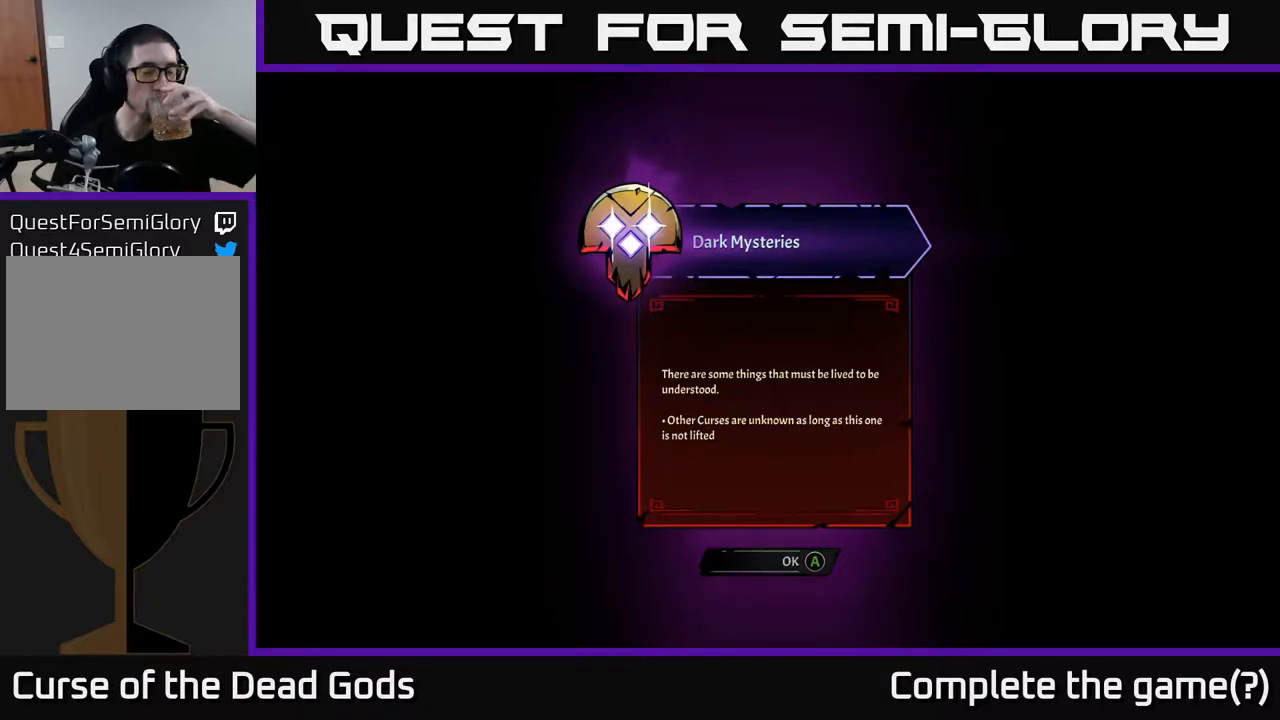
{"buttons": [], "left_stick": "center", "right_stick": "center", "events": [[250, "A", "down"], [350, "A", "up"]]}
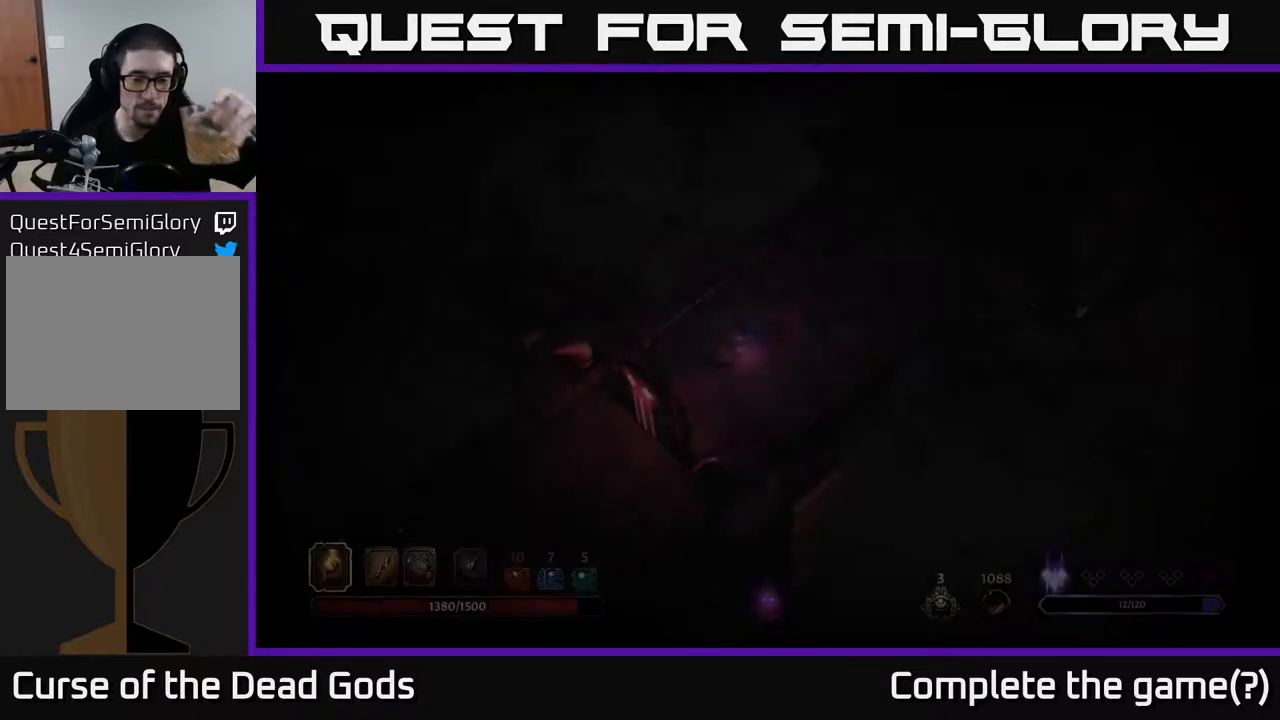
{"buttons": [], "left_stick": "center", "right_stick": "center", "events": []}
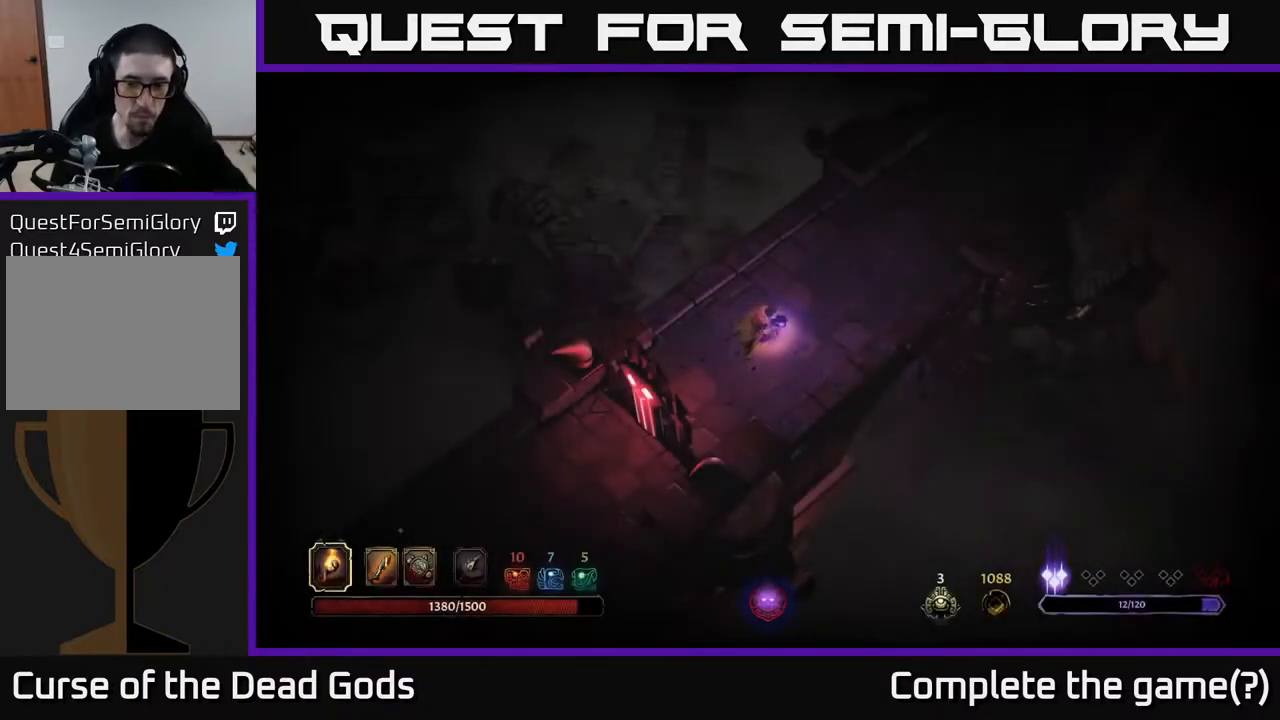
{"buttons": [], "left_stick": "center", "right_stick": "center", "events": []}
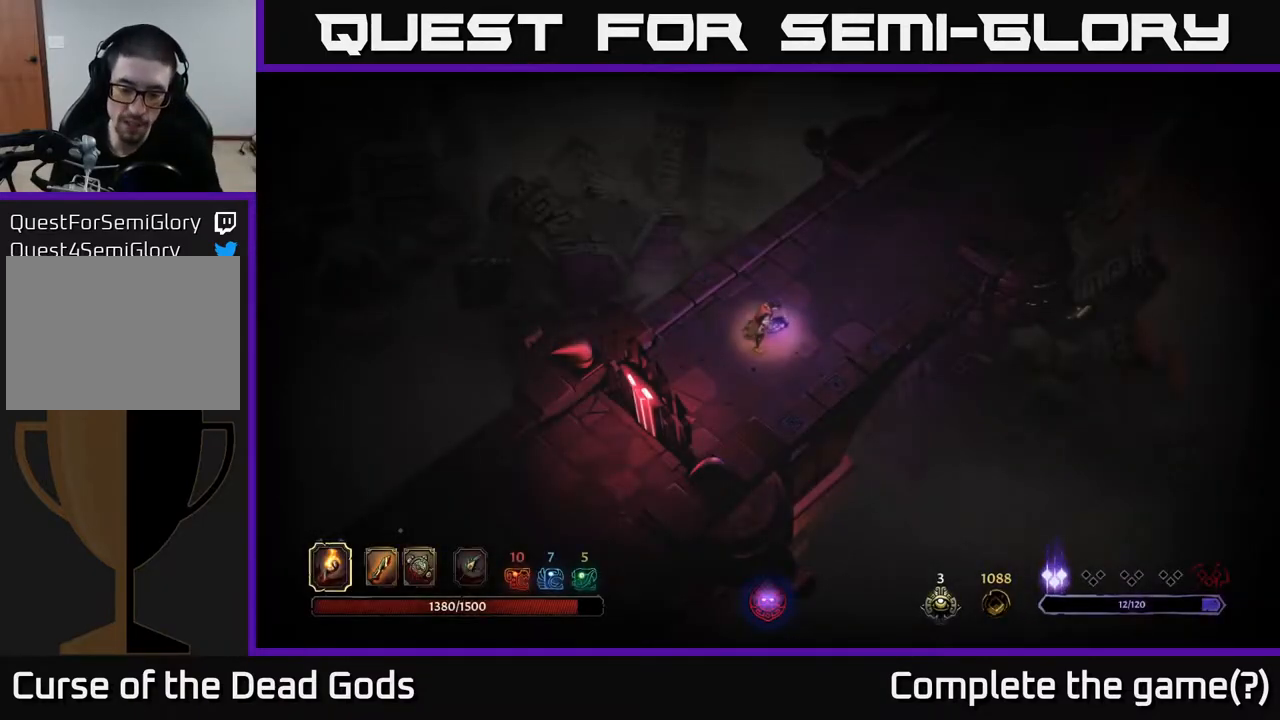
{"buttons": [], "left_stick": "center", "right_stick": "center", "events": []}
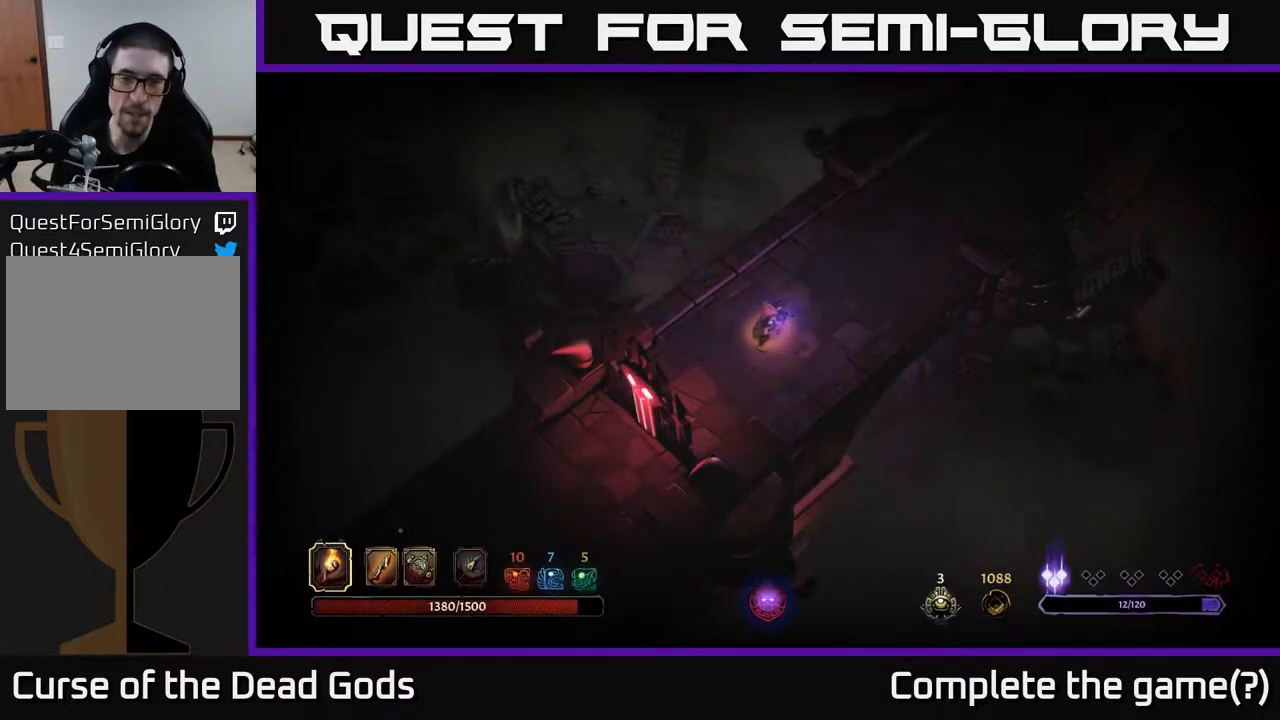
{"buttons": [], "left_stick": "center", "right_stick": "center", "events": []}
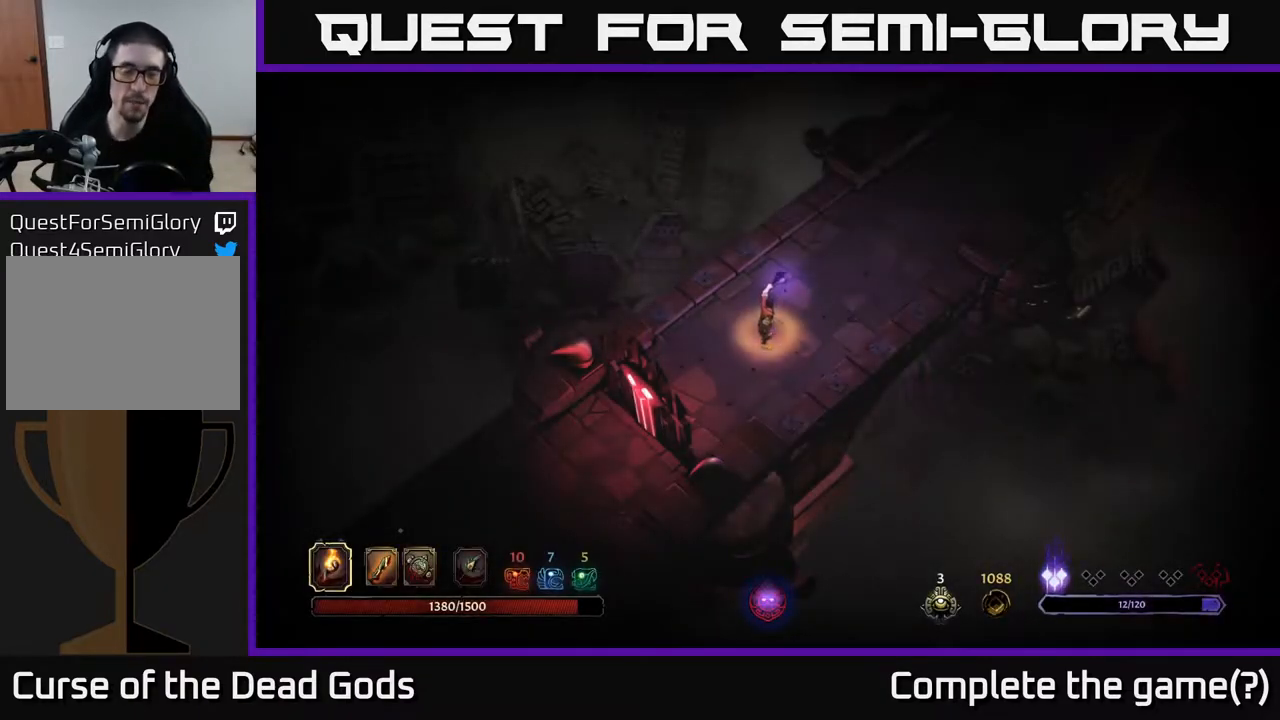
{"buttons": [], "left_stick": "up-right", "right_stick": "center", "events": [[383, "left_stick", "up-right"]]}
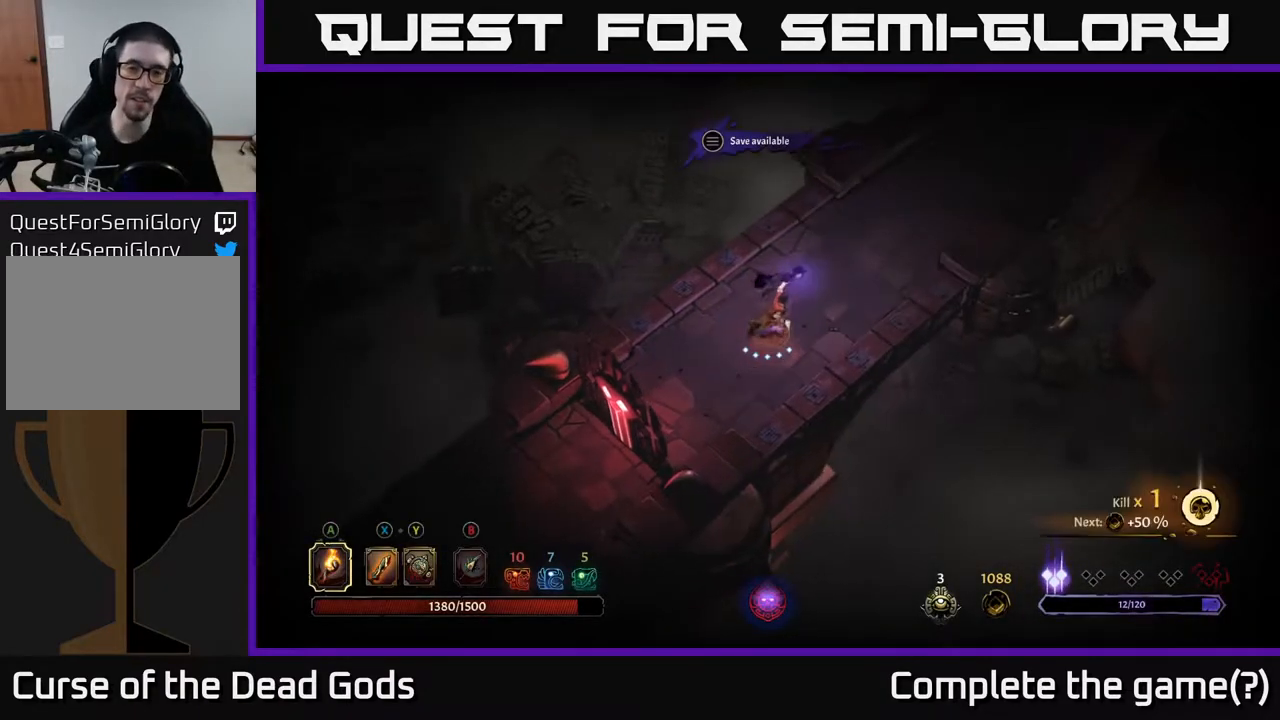
{"buttons": [], "left_stick": "up-right", "right_stick": "center", "events": []}
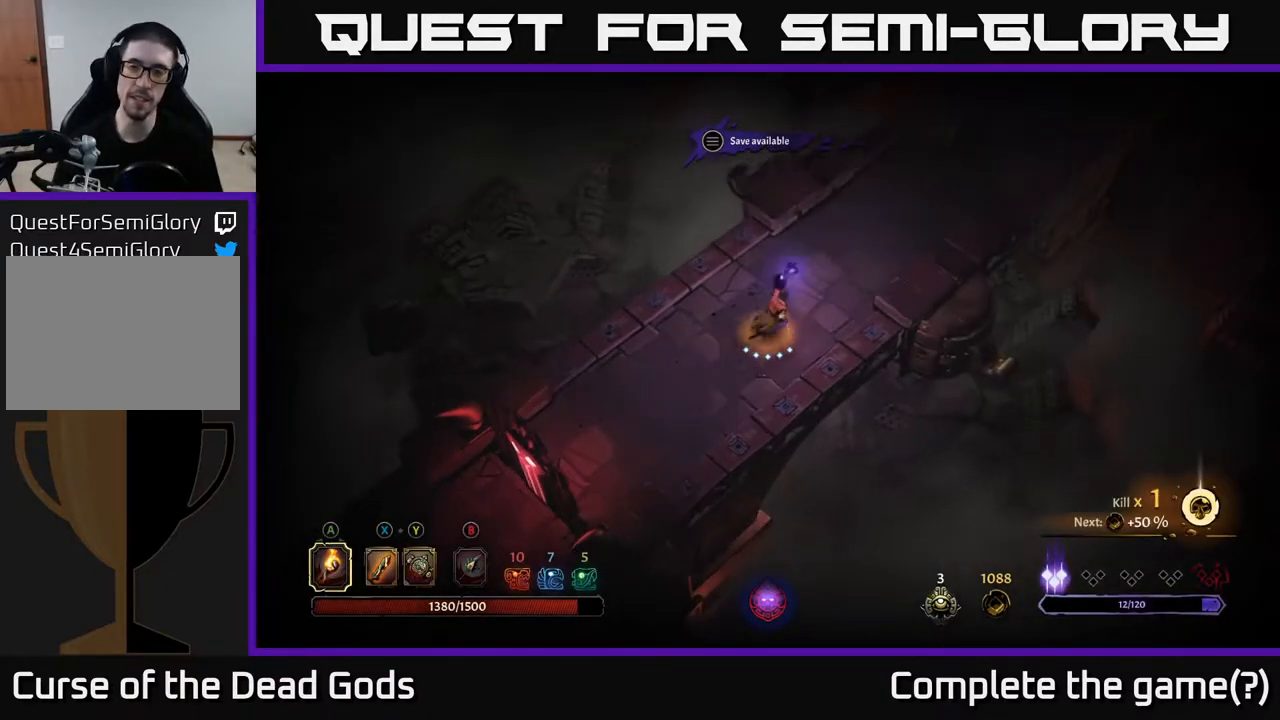
{"buttons": [], "left_stick": "up-right", "right_stick": "center", "events": []}
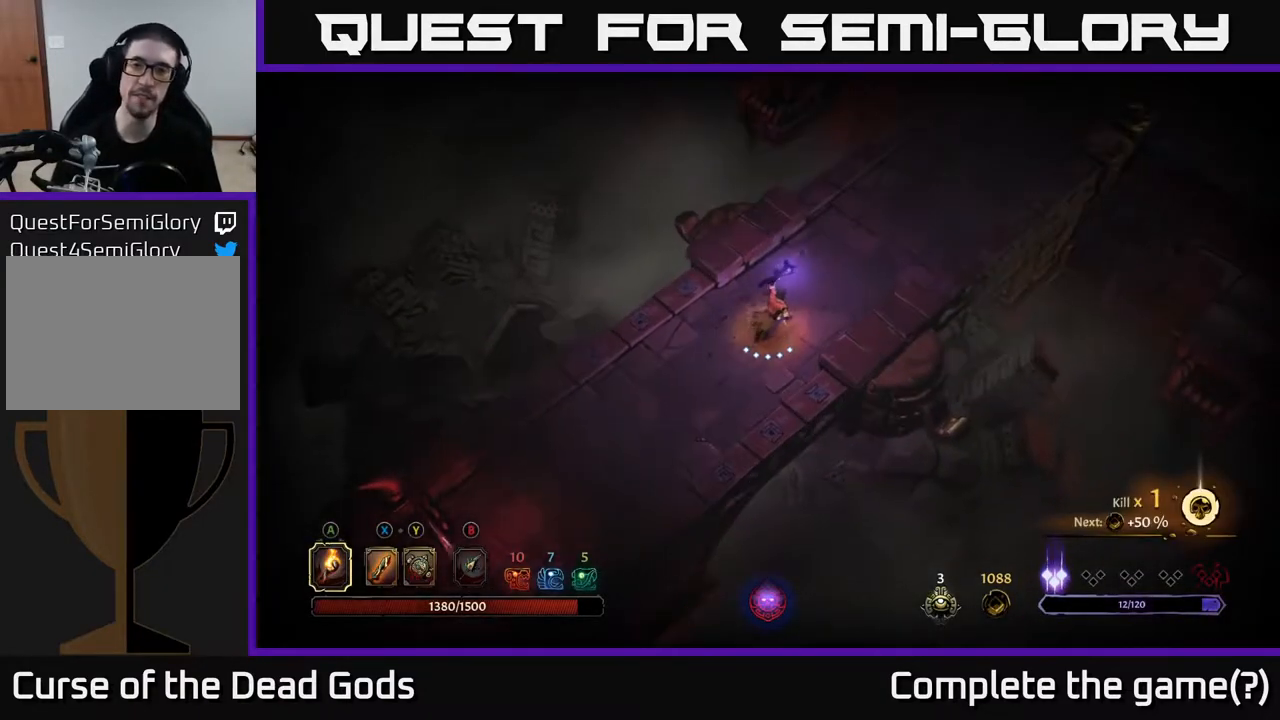
{"buttons": [], "left_stick": "up-right", "right_stick": "center", "events": []}
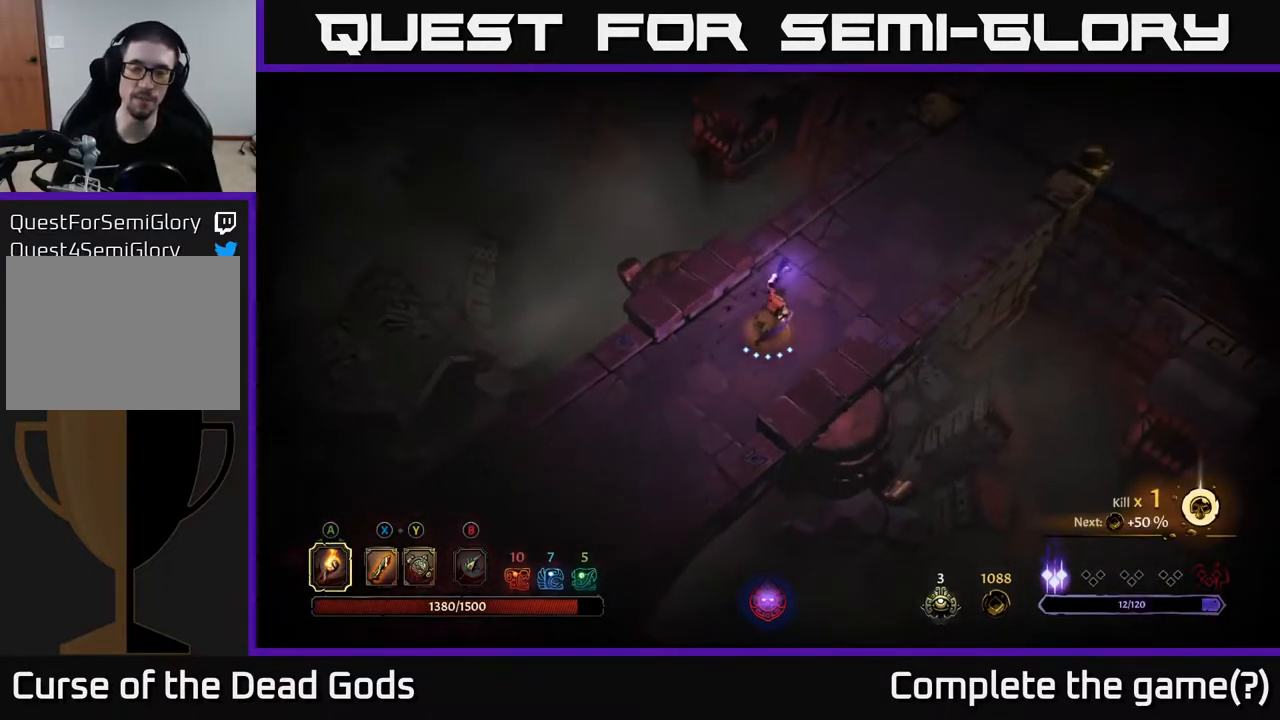
{"buttons": [], "left_stick": "up-right", "right_stick": "center", "events": []}
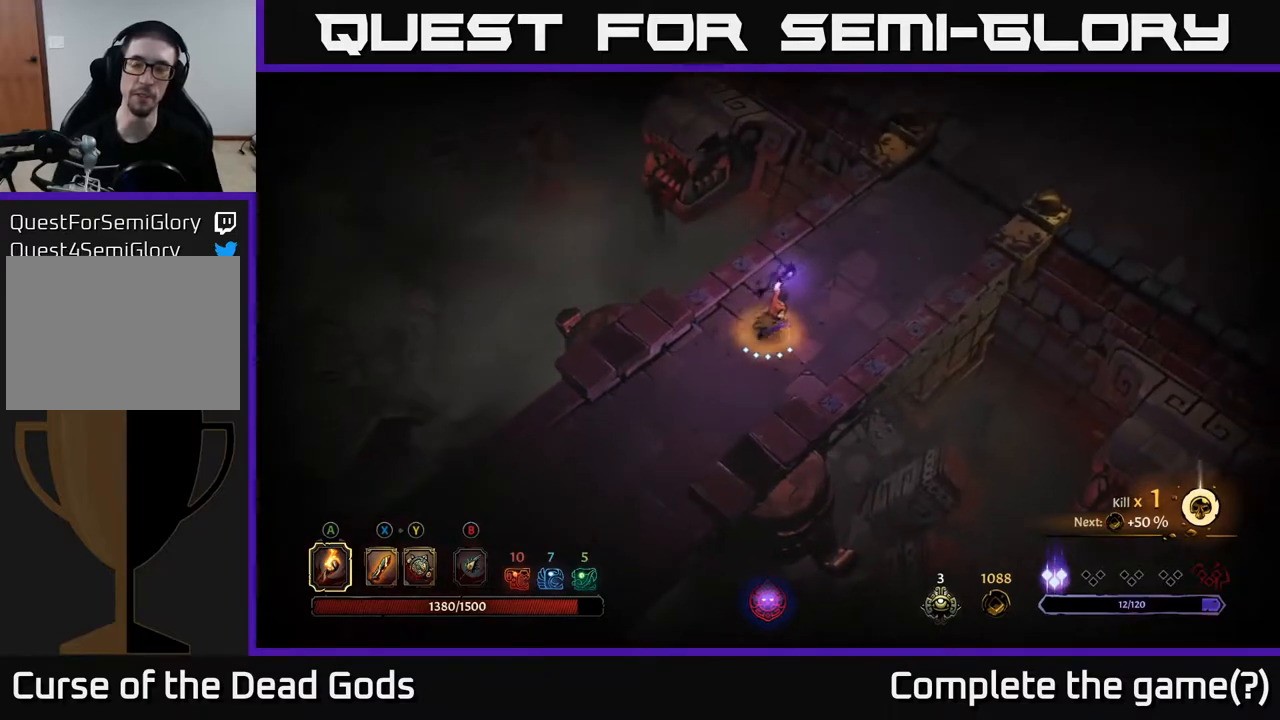
{"buttons": [], "left_stick": "up-right", "right_stick": "center", "events": []}
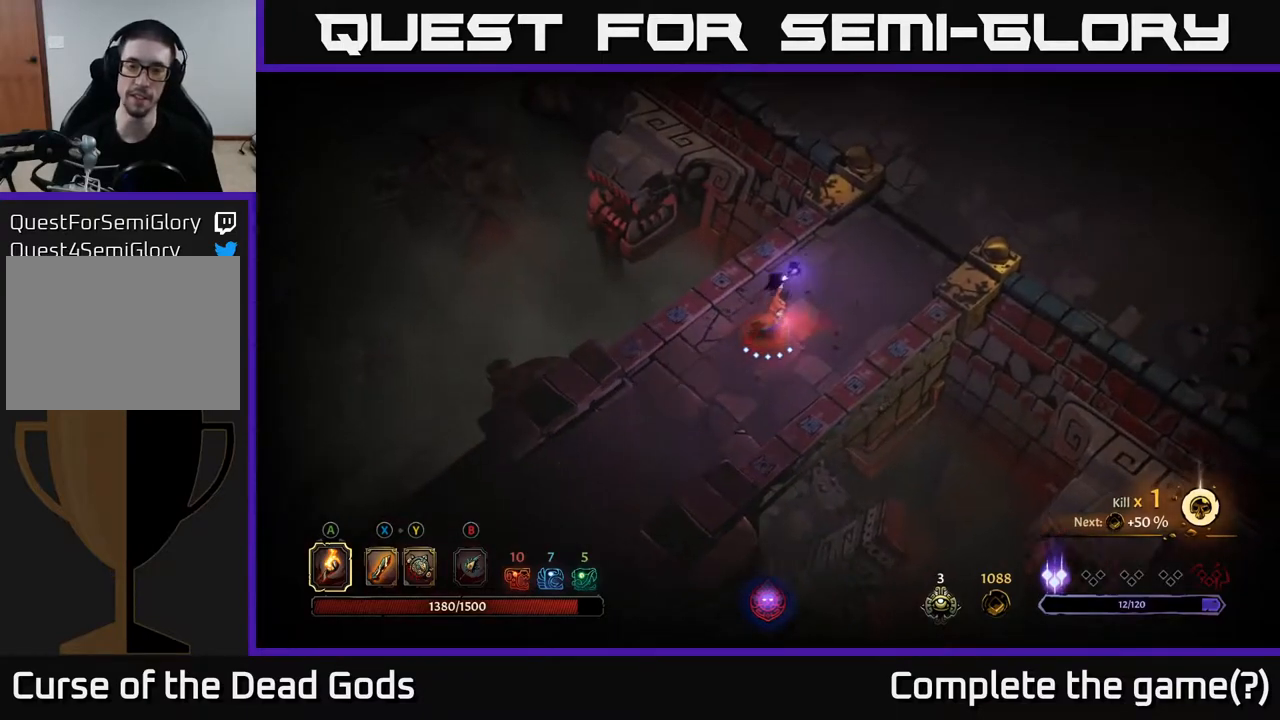
{"buttons": [], "left_stick": "up-right", "right_stick": "center", "events": []}
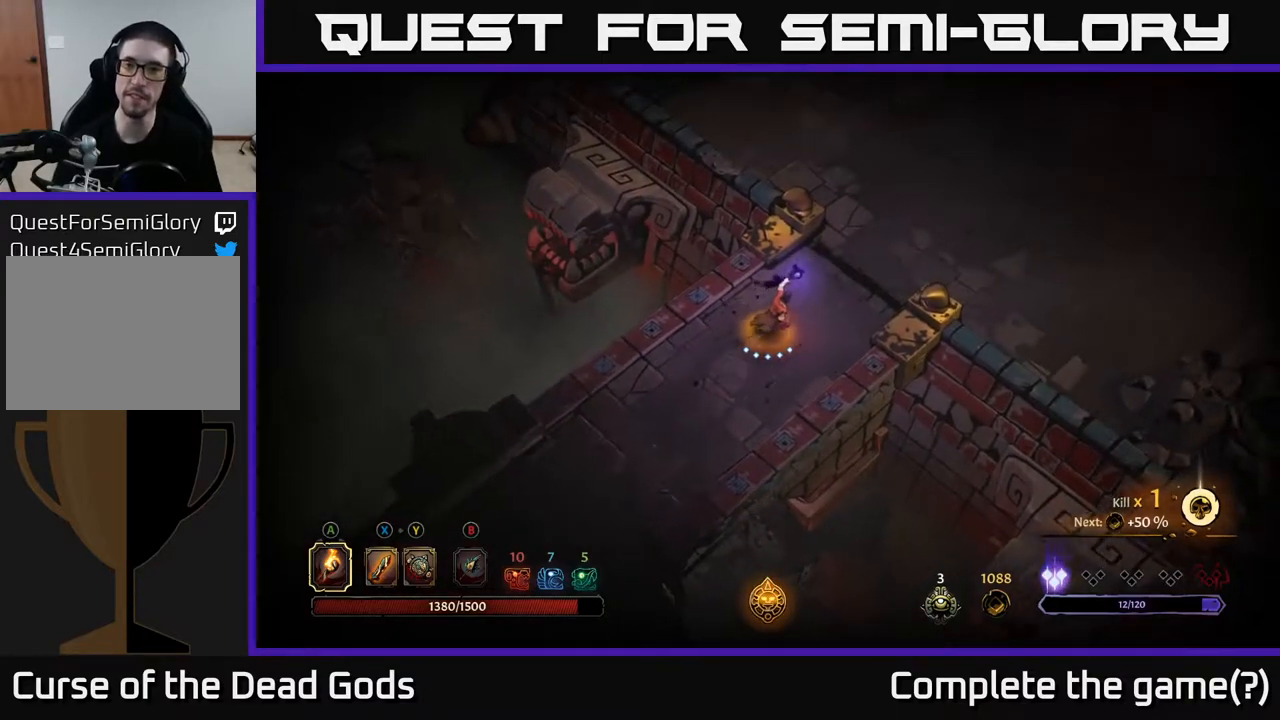
{"buttons": [], "left_stick": "up-right", "right_stick": "center", "events": [[50, "R2", "down"], [200, "R2", "up"]]}
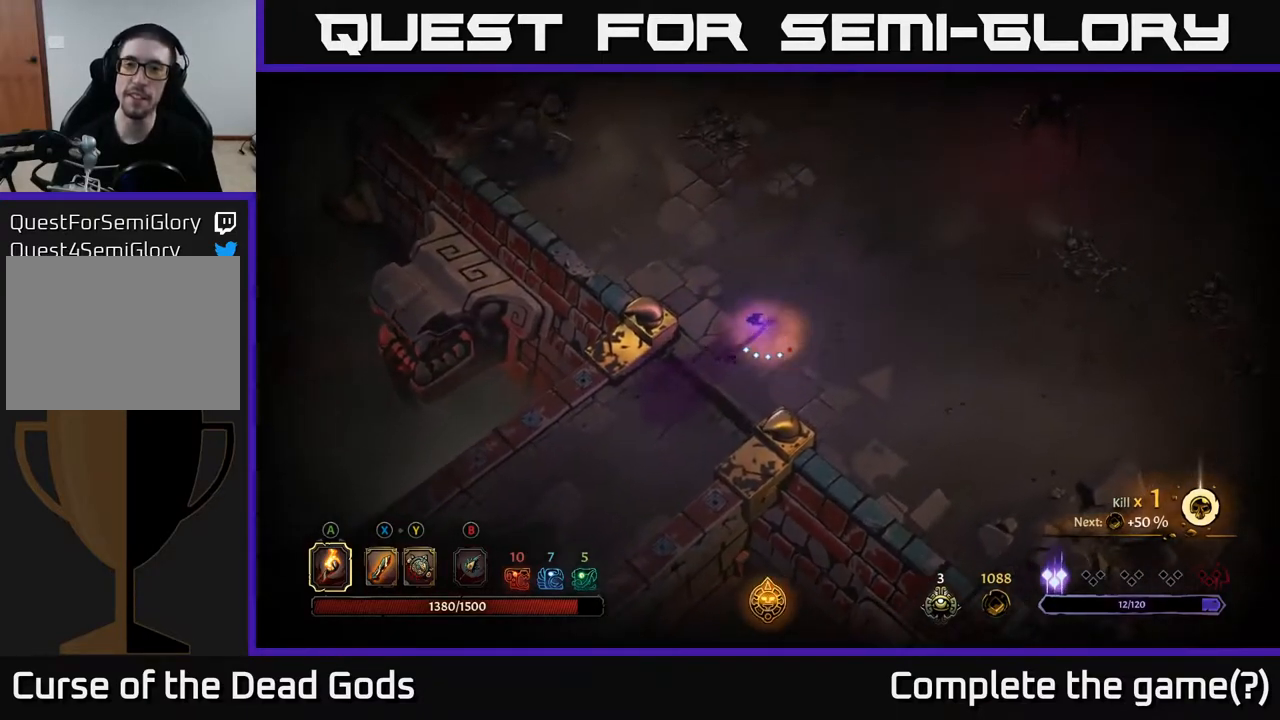
{"buttons": [], "left_stick": "up-right", "right_stick": "center", "events": []}
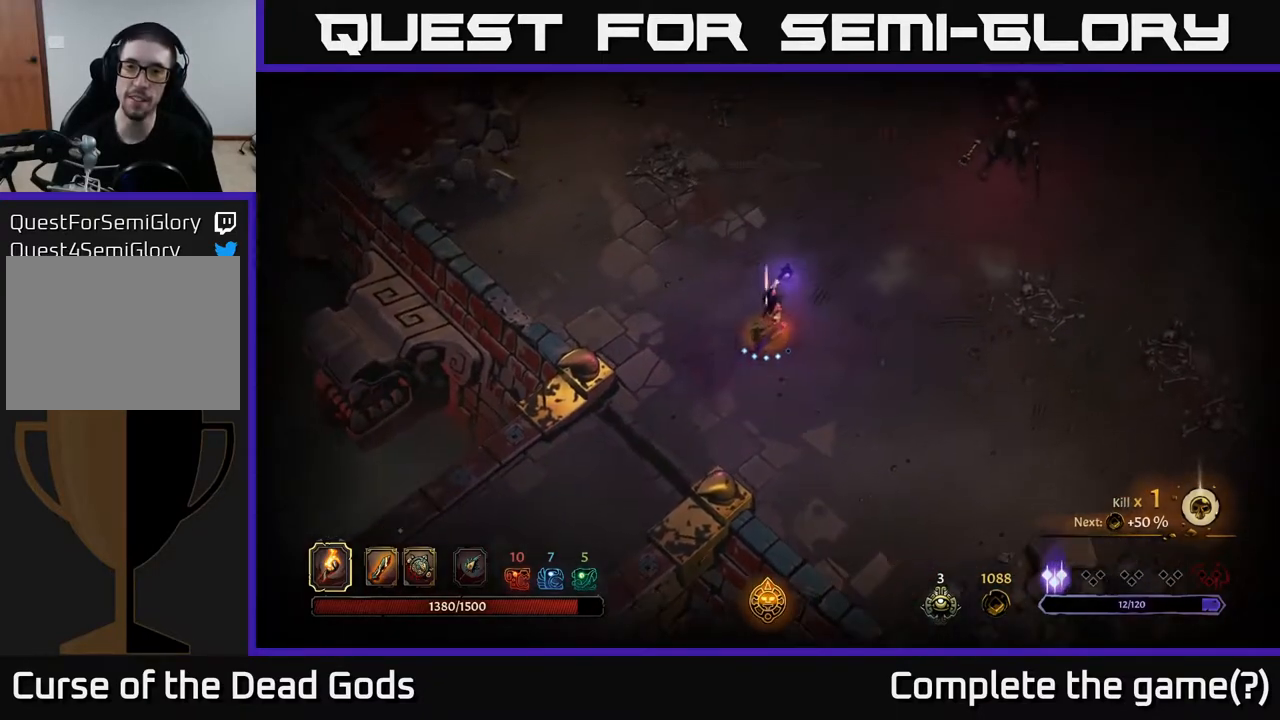
{"buttons": [], "left_stick": "up-right", "right_stick": "center", "events": []}
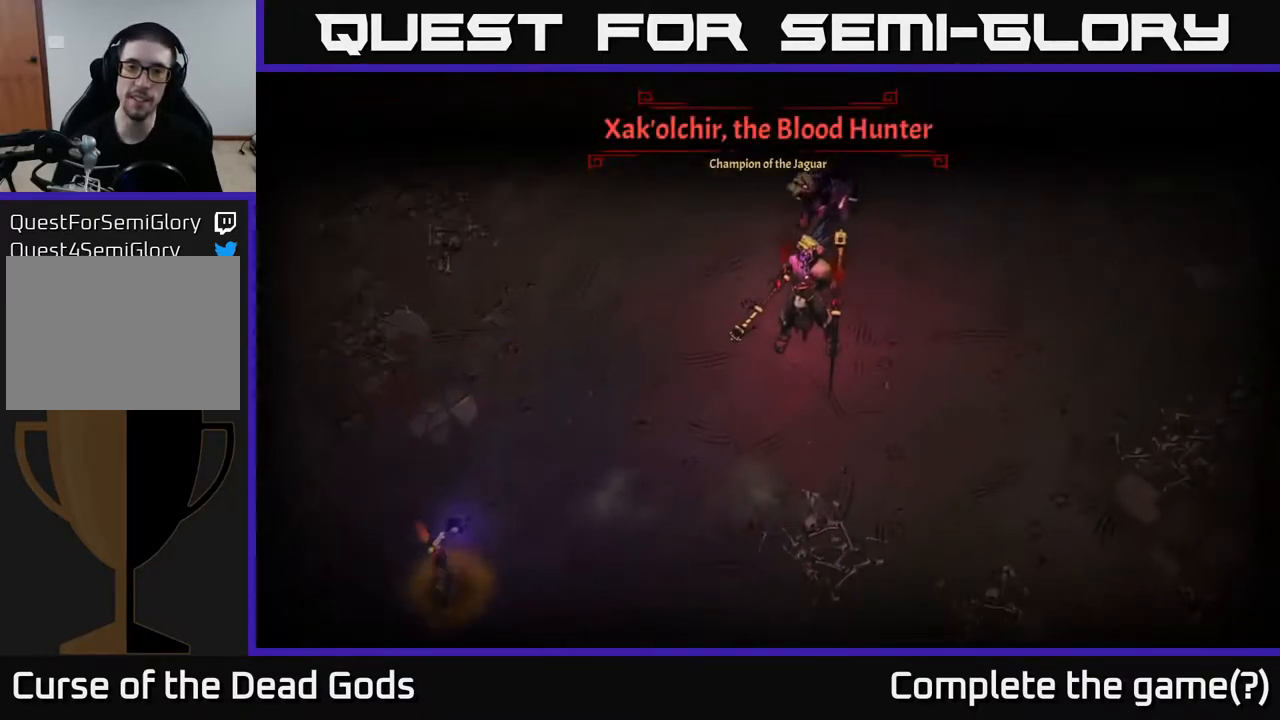
{"buttons": [], "left_stick": "center", "right_stick": "center", "events": [[300, "left_stick", "center"]]}
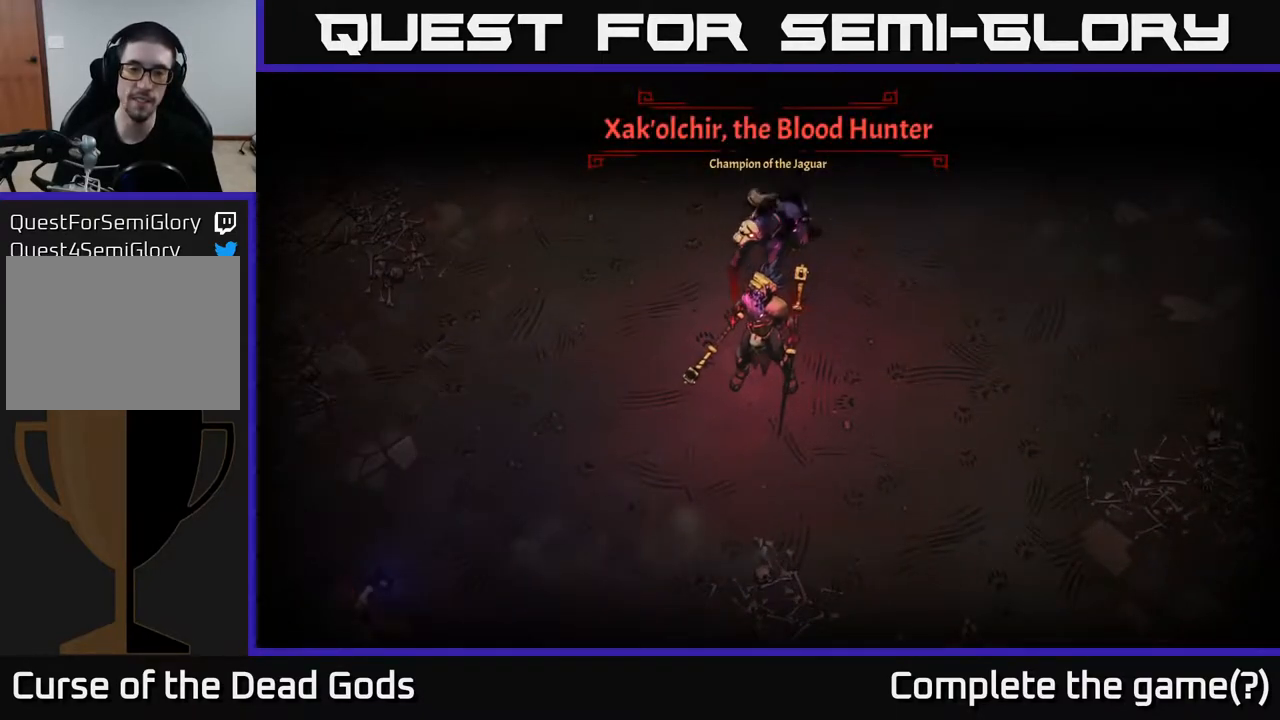
{"buttons": [], "left_stick": "center", "right_stick": "center", "events": []}
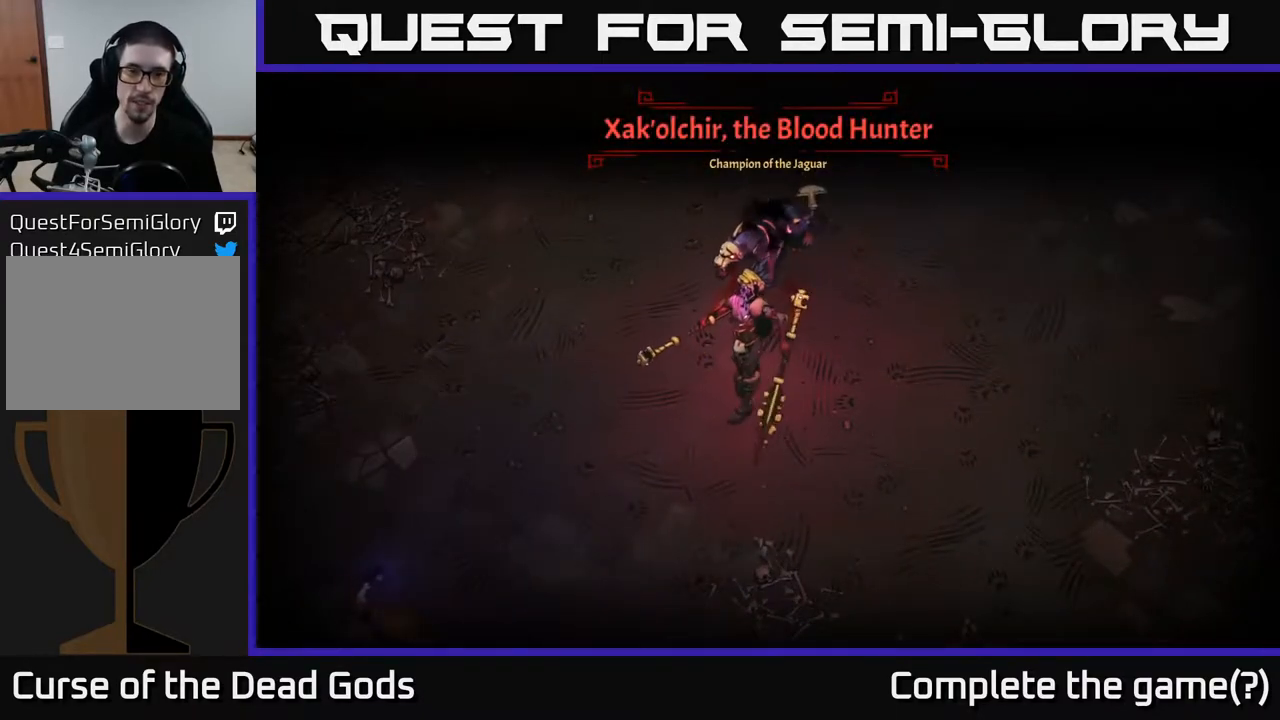
{"buttons": [], "left_stick": "up-right", "right_stick": "center", "events": [[67, "left_stick", "up-right"]]}
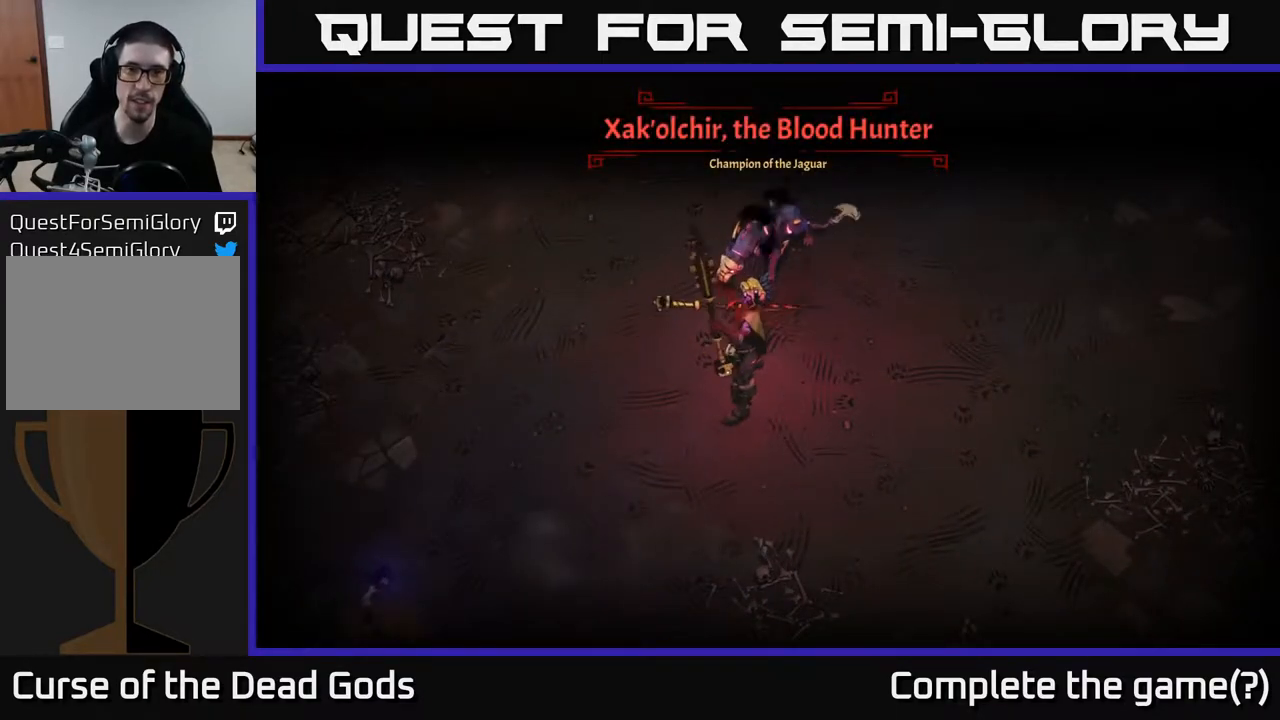
{"buttons": [], "left_stick": "up-right", "right_stick": "center", "events": []}
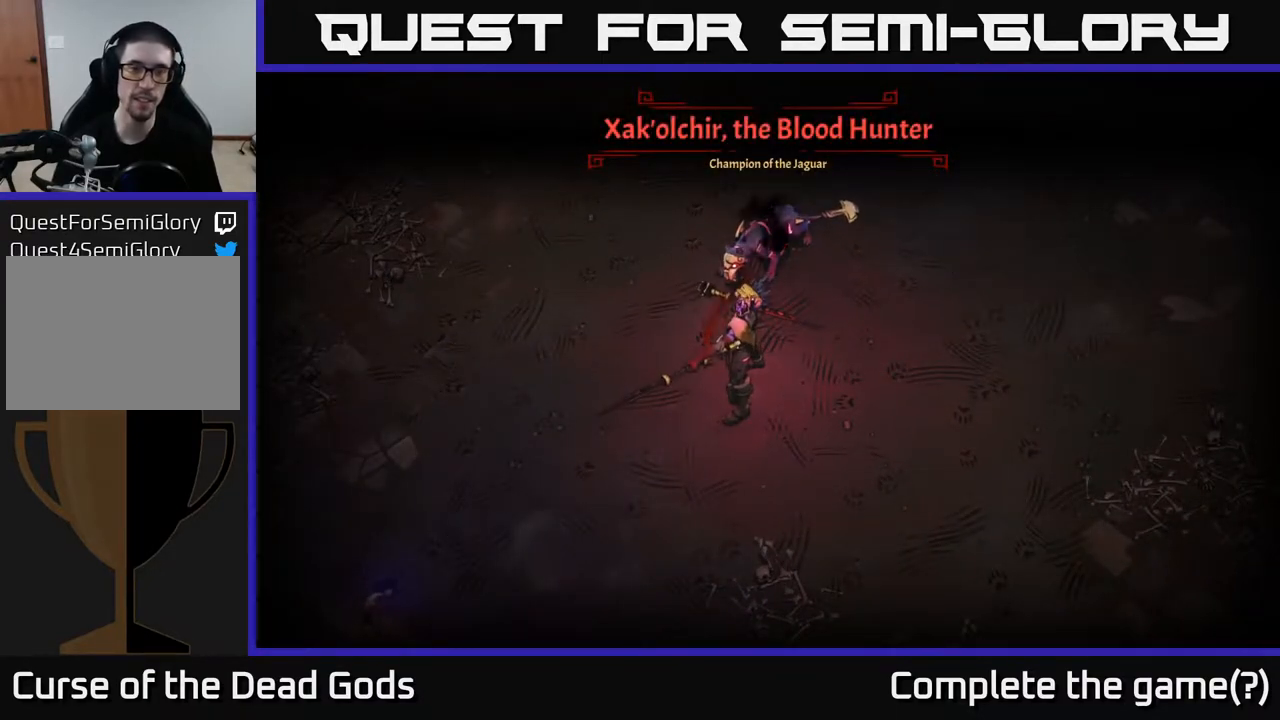
{"buttons": [], "left_stick": "up-right", "right_stick": "center", "events": []}